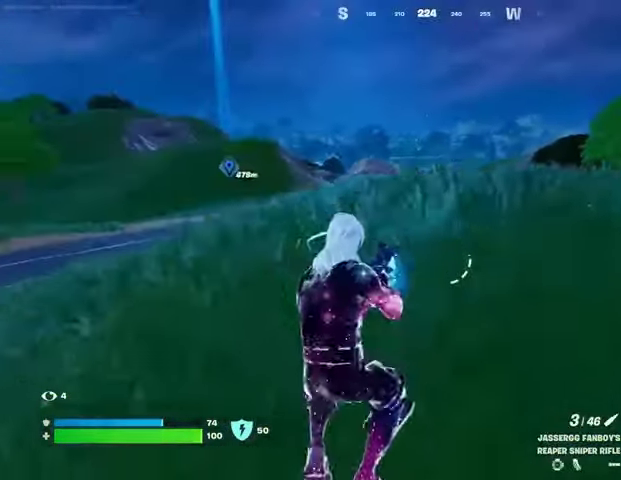
Gameplay with a controller (PlayStation layout); each line is a JSON object with the inputs held at the frame after it. "events" lists button and stick changes between this image and that frame as [ms after this image, input, new state], when the widget could be followed in between. Not read: L1 R1.
{"buttons": [], "left_stick": "up", "right_stick": "center", "events": [[67, "CROSS", "down"], [100, "left_stick", "up"], [167, "CROSS", "up"], [467, "TRIANGLE", "down"], [500, "TRIANGLE", "up"]]}
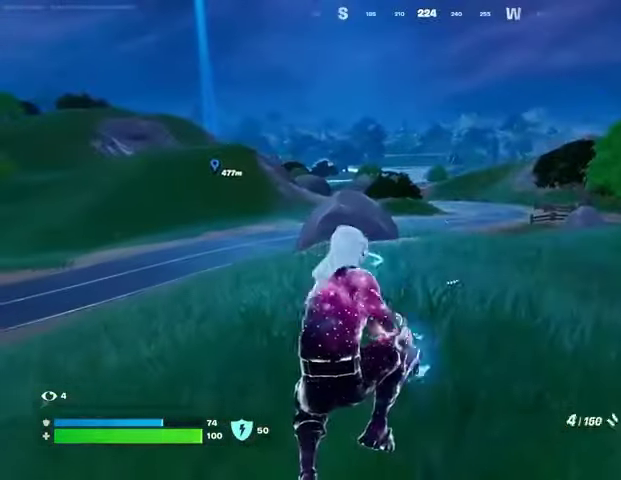
{"buttons": [], "left_stick": "up-left", "right_stick": "right", "events": [[367, "right_stick", "right"], [467, "left_stick", "up-left"]]}
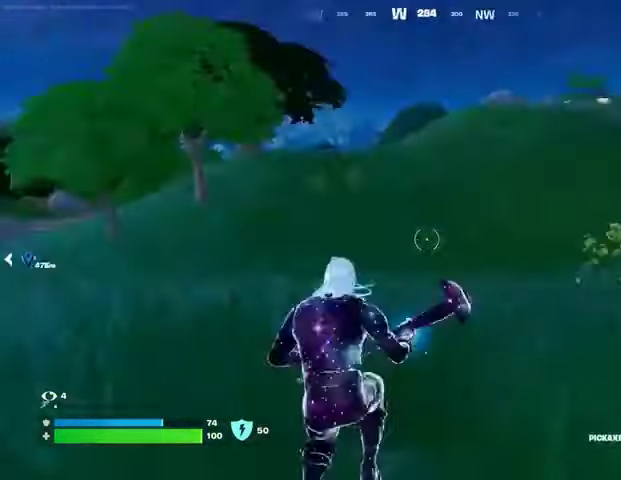
{"buttons": [], "left_stick": "down-right", "right_stick": "center", "events": [[67, "left_stick", "left"], [167, "CROSS", "down"], [233, "left_stick", "down"], [233, "right_stick", "center"], [300, "CROSS", "up"], [500, "left_stick", "down-right"]]}
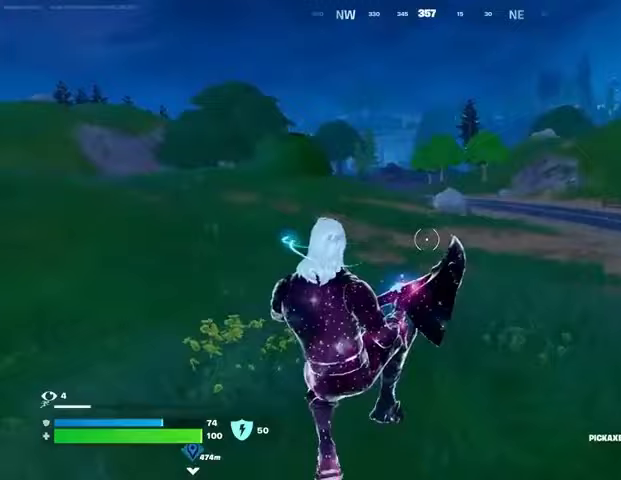
{"buttons": [], "left_stick": "right", "right_stick": "center", "events": [[100, "right_stick", "right"], [267, "left_stick", "right"], [467, "right_stick", "center"]]}
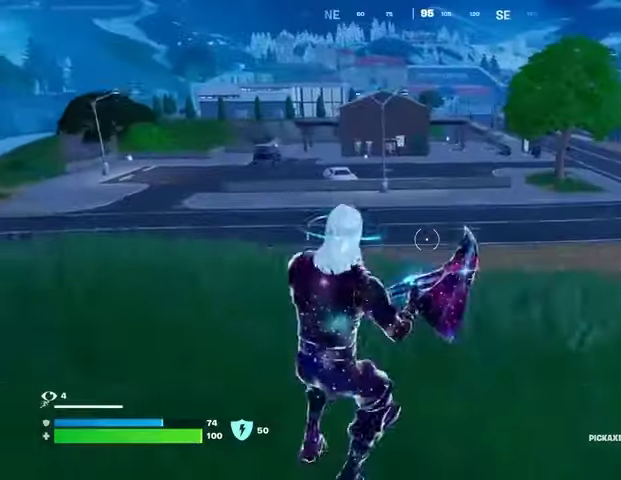
{"buttons": [], "left_stick": "right", "right_stick": "right", "events": [[467, "right_stick", "right"]]}
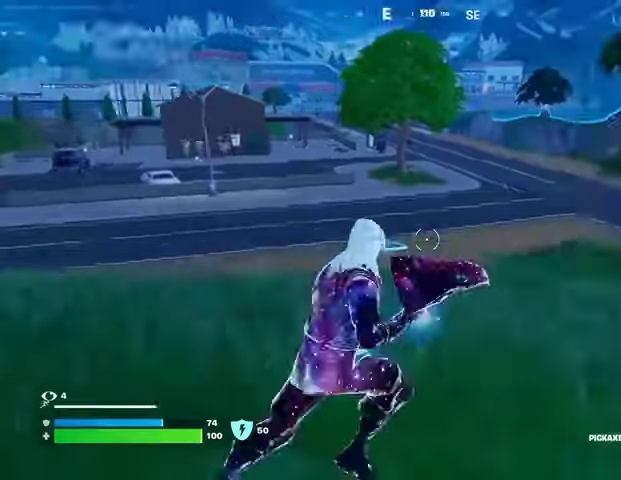
{"buttons": [], "left_stick": "right", "right_stick": "center", "events": [[100, "right_stick", "center"], [300, "CROSS", "down"], [367, "CROSS", "up"]]}
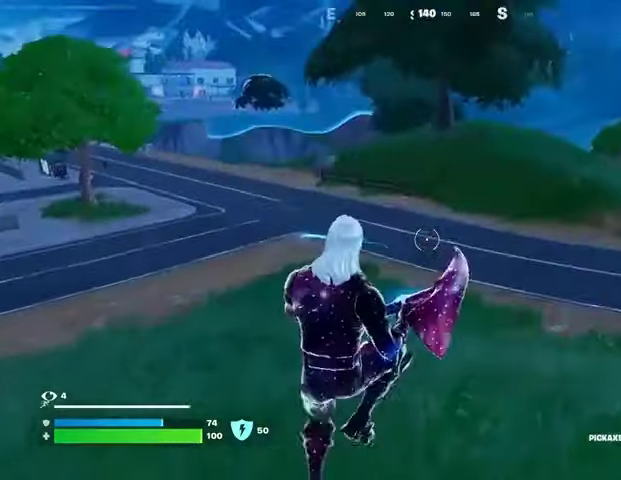
{"buttons": [], "left_stick": "right", "right_stick": "right", "events": [[67, "right_stick", "right"], [200, "right_stick", "center"], [433, "right_stick", "right"]]}
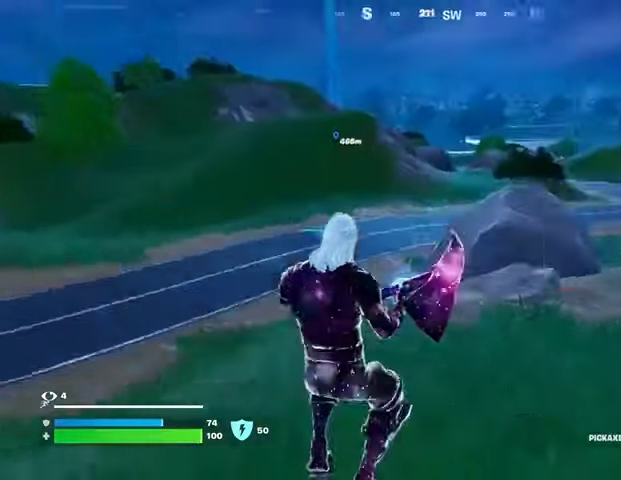
{"buttons": [], "left_stick": "right", "right_stick": "center", "events": [[67, "right_stick", "center"], [267, "CROSS", "down"], [333, "CROSS", "up"]]}
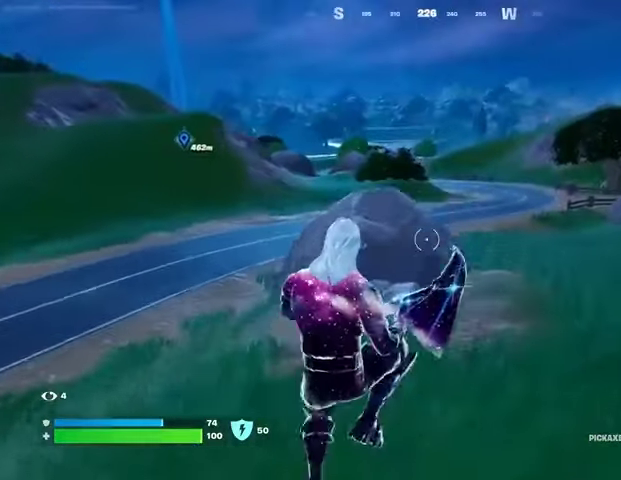
{"buttons": ["L3"], "left_stick": "up", "right_stick": "center", "events": [[467, "left_stick", "up"], [500, "L3", "down"]]}
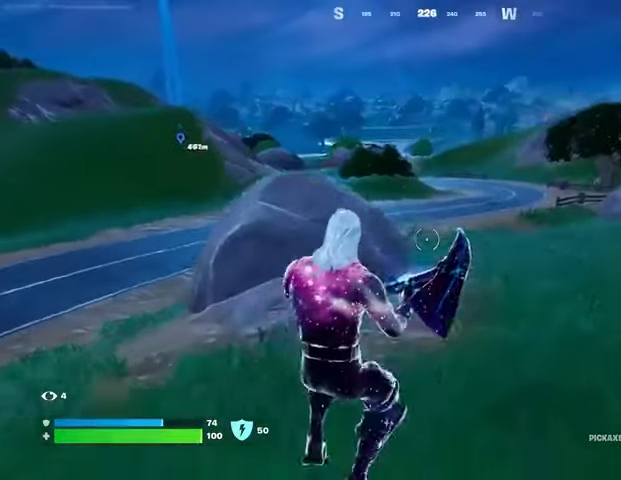
{"buttons": [], "left_stick": "up-right", "right_stick": "center", "events": [[100, "L3", "up"], [167, "left_stick", "up-right"], [167, "right_stick", "left"], [300, "right_stick", "center"]]}
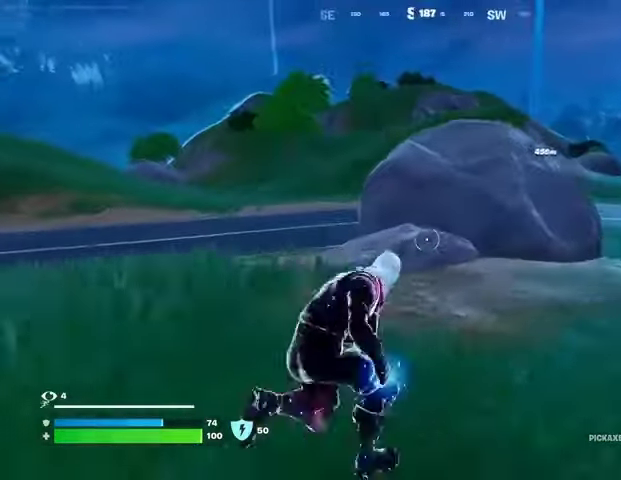
{"buttons": [], "left_stick": "up-right", "right_stick": "left", "events": [[400, "CROSS", "down"], [433, "CROSS", "up"], [433, "right_stick", "left"]]}
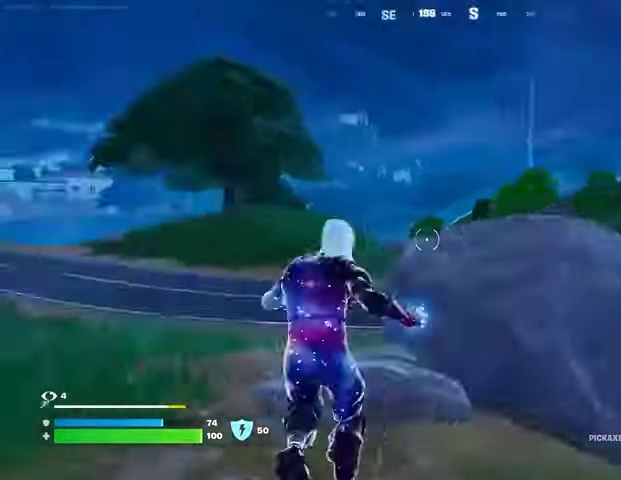
{"buttons": [], "left_stick": "up-right", "right_stick": "center", "events": [[100, "left_stick", "center"], [167, "right_stick", "center"], [400, "left_stick", "up-right"]]}
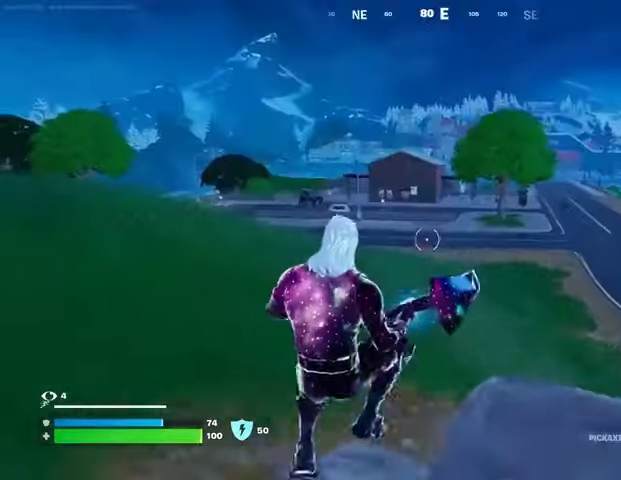
{"buttons": [], "left_stick": "up-right", "right_stick": "center", "events": [[133, "left_stick", "center"], [200, "CROSS", "down"], [300, "CROSS", "up"], [333, "left_stick", "up-right"]]}
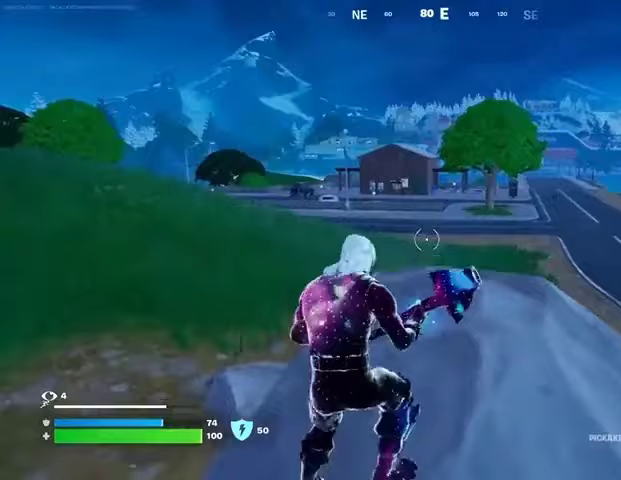
{"buttons": [], "left_stick": "up-left", "right_stick": "center", "events": [[67, "CROSS", "down"], [100, "left_stick", "right"], [167, "CROSS", "up"], [200, "left_stick", "left"], [400, "left_stick", "up-left"]]}
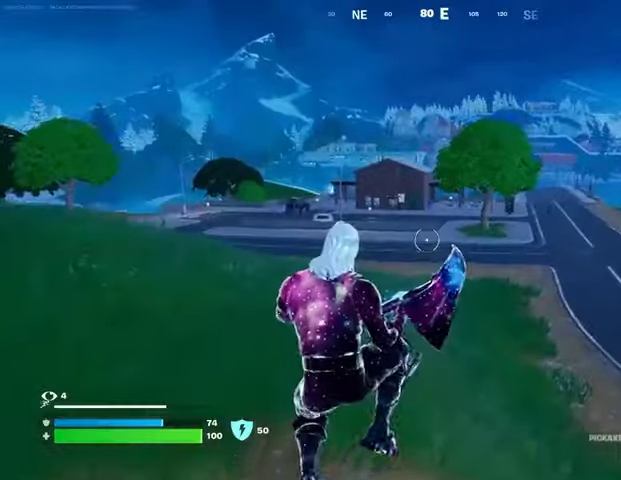
{"buttons": ["CROSS"], "left_stick": "right", "right_stick": "center", "events": [[233, "left_stick", "right"], [433, "CROSS", "down"]]}
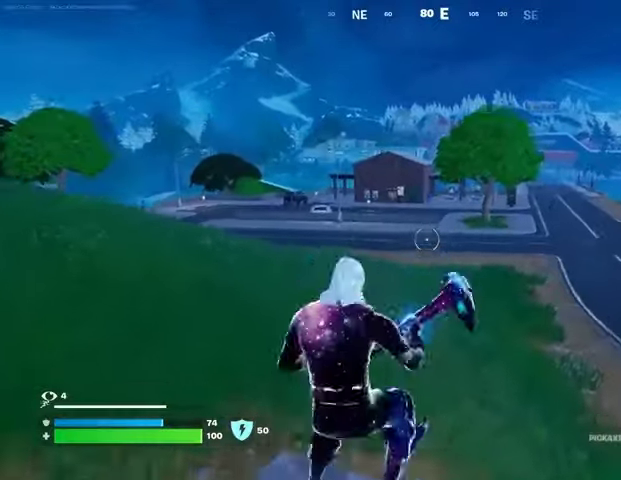
{"buttons": [], "left_stick": "down-right", "right_stick": "center", "events": [[67, "left_stick", "left"], [100, "CROSS", "up"], [400, "left_stick", "up"], [500, "left_stick", "down-right"]]}
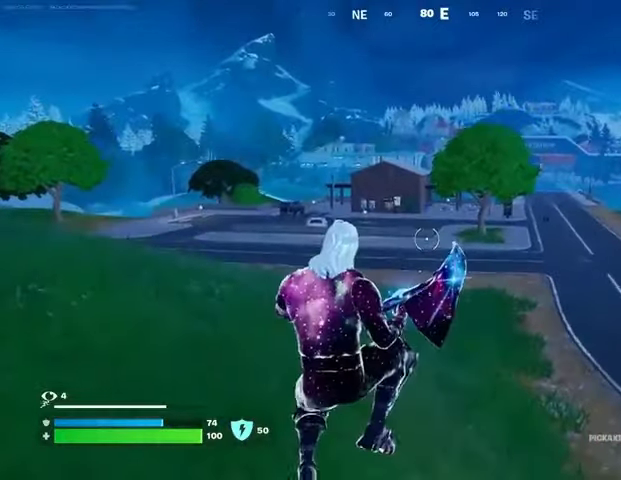
{"buttons": ["CROSS"], "left_stick": "right", "right_stick": "center", "events": [[33, "left_stick", "down"], [100, "left_stick", "left"], [100, "right_stick", "left"], [167, "left_stick", "up-left"], [200, "L3", "down"], [300, "L3", "up"], [300, "left_stick", "up-right"], [467, "CROSS", "down"], [467, "right_stick", "center"], [500, "left_stick", "right"]]}
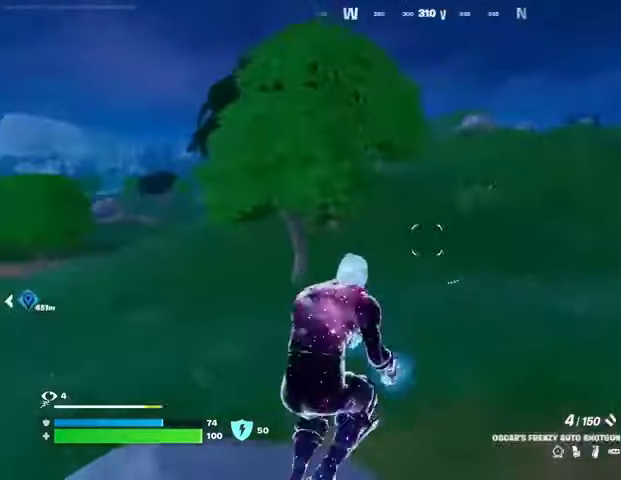
{"buttons": [], "left_stick": "down", "right_stick": "center", "events": [[33, "CROSS", "up"], [33, "right_stick", "left"], [133, "left_stick", "down-right"], [267, "left_stick", "down"], [267, "right_stick", "center"], [433, "CROSS", "down"], [500, "CROSS", "up"]]}
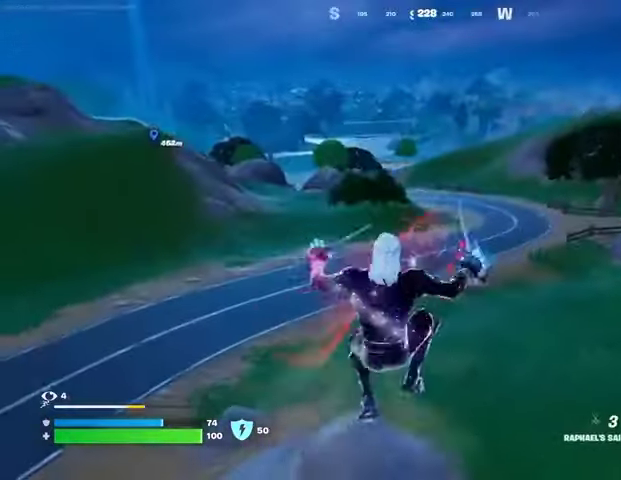
{"buttons": [], "left_stick": "down", "right_stick": "center", "events": []}
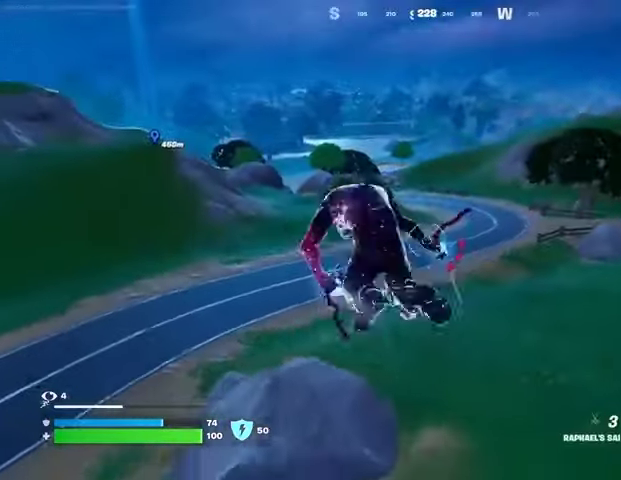
{"buttons": [], "left_stick": "up-left", "right_stick": "center", "events": [[33, "right_stick", "left"], [100, "left_stick", "left"], [300, "R3", "down"], [300, "left_stick", "up-left"], [367, "R3", "up"], [467, "right_stick", "center"]]}
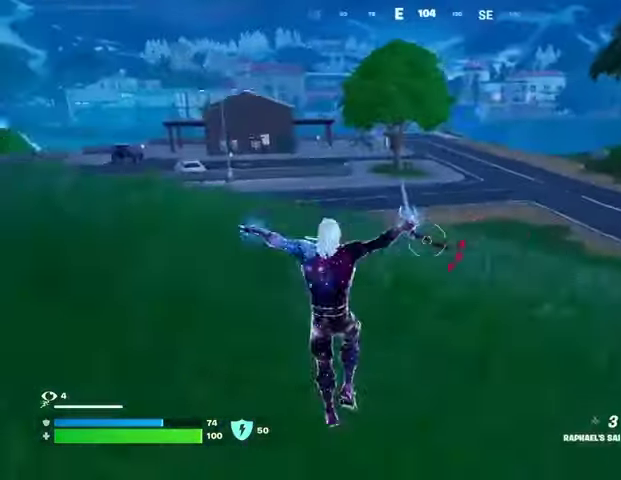
{"buttons": [], "left_stick": "up-left", "right_stick": "center", "events": [[133, "CROSS", "down"], [200, "CROSS", "up"], [300, "CROSS", "down"], [333, "CROSS", "up"]]}
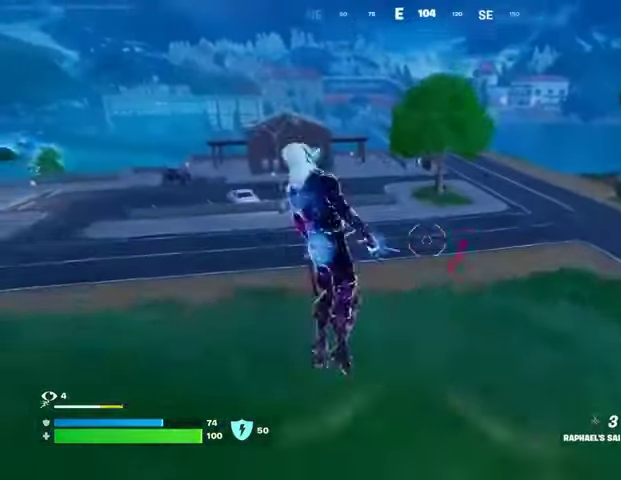
{"buttons": [], "left_stick": "up-left", "right_stick": "left", "events": [[433, "right_stick", "left"]]}
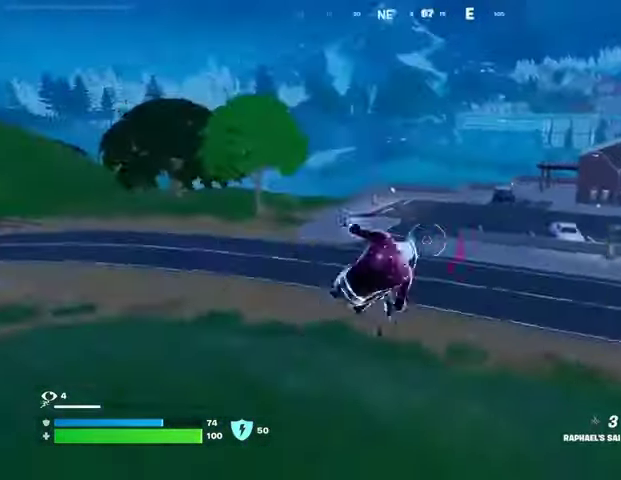
{"buttons": [], "left_stick": "up-left", "right_stick": "left", "events": [[33, "right_stick", "center"], [133, "right_stick", "left"]]}
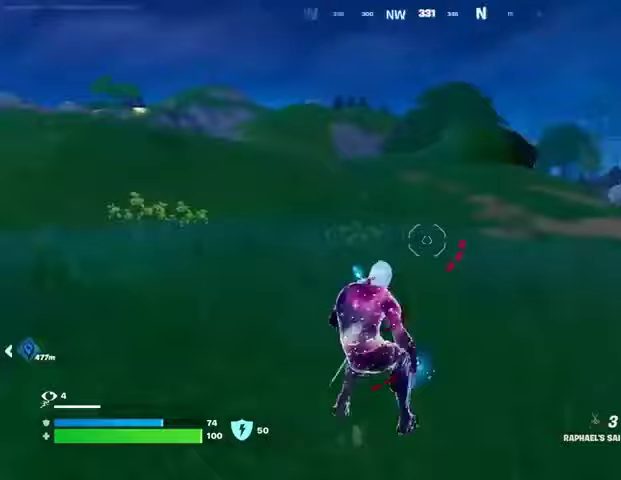
{"buttons": ["CROSS"], "left_stick": "up-left", "right_stick": "center", "events": [[100, "right_stick", "right"], [333, "right_stick", "center"], [500, "CROSS", "down"]]}
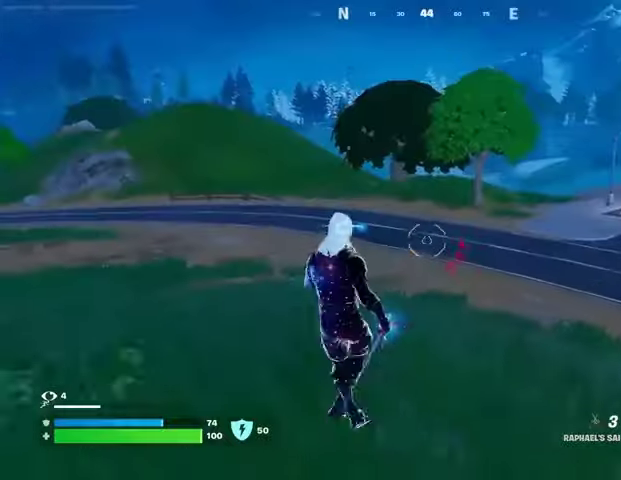
{"buttons": [], "left_stick": "left", "right_stick": "right", "events": [[67, "CROSS", "up"], [200, "CROSS", "down"], [267, "CROSS", "up"], [400, "right_stick", "right"], [467, "left_stick", "left"]]}
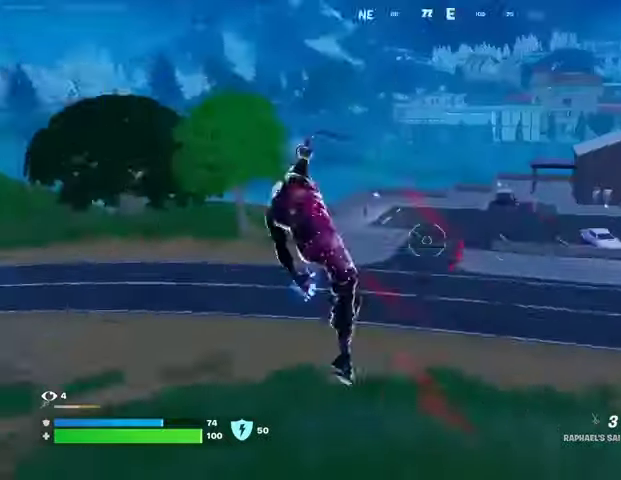
{"buttons": [], "left_stick": "down-left", "right_stick": "center", "events": [[100, "right_stick", "center"], [200, "left_stick", "down-left"]]}